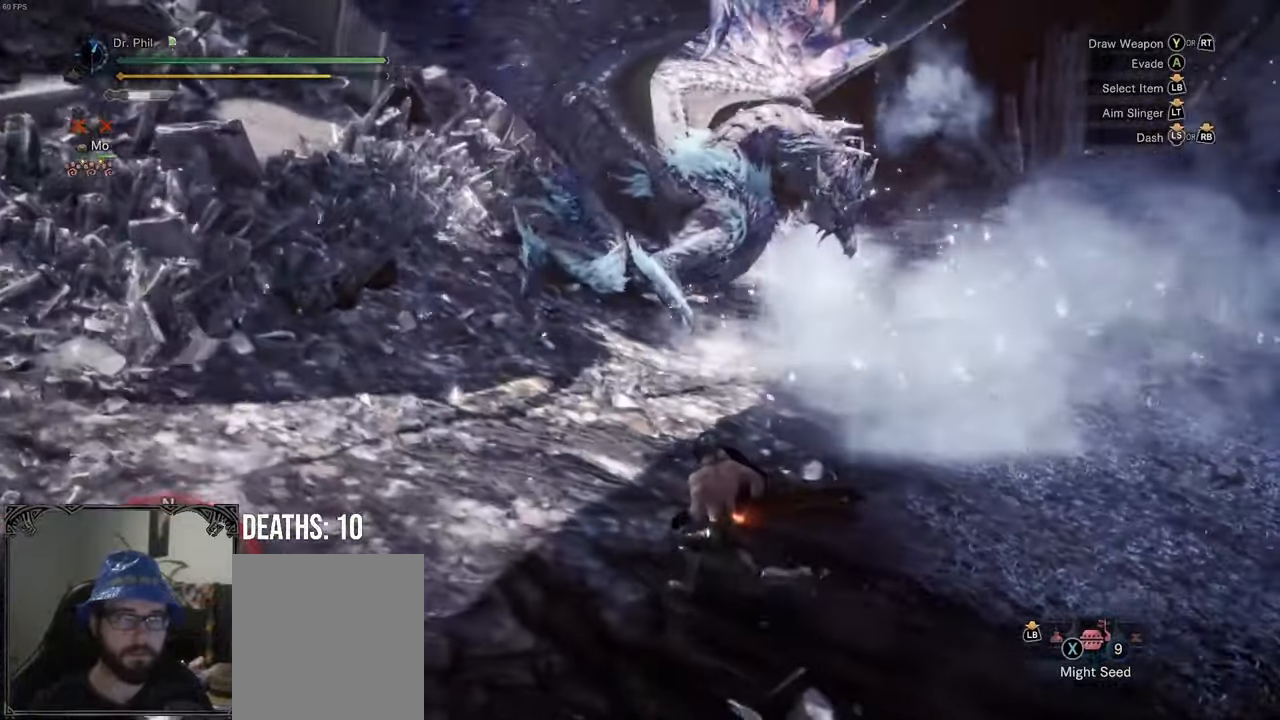
Gameplay with a controller (Xbox layout); each line is a JSON object with the inputs held at the frame after it. "button_events" lists button changes between this image and that frame as [ms after this image, input, new state], when the widget could be followed in between (sticks are given only as held states).
{"buttons": [], "left_stick": "up-left", "right_stick": "center", "button_events": [[483, "R1", "up"]]}
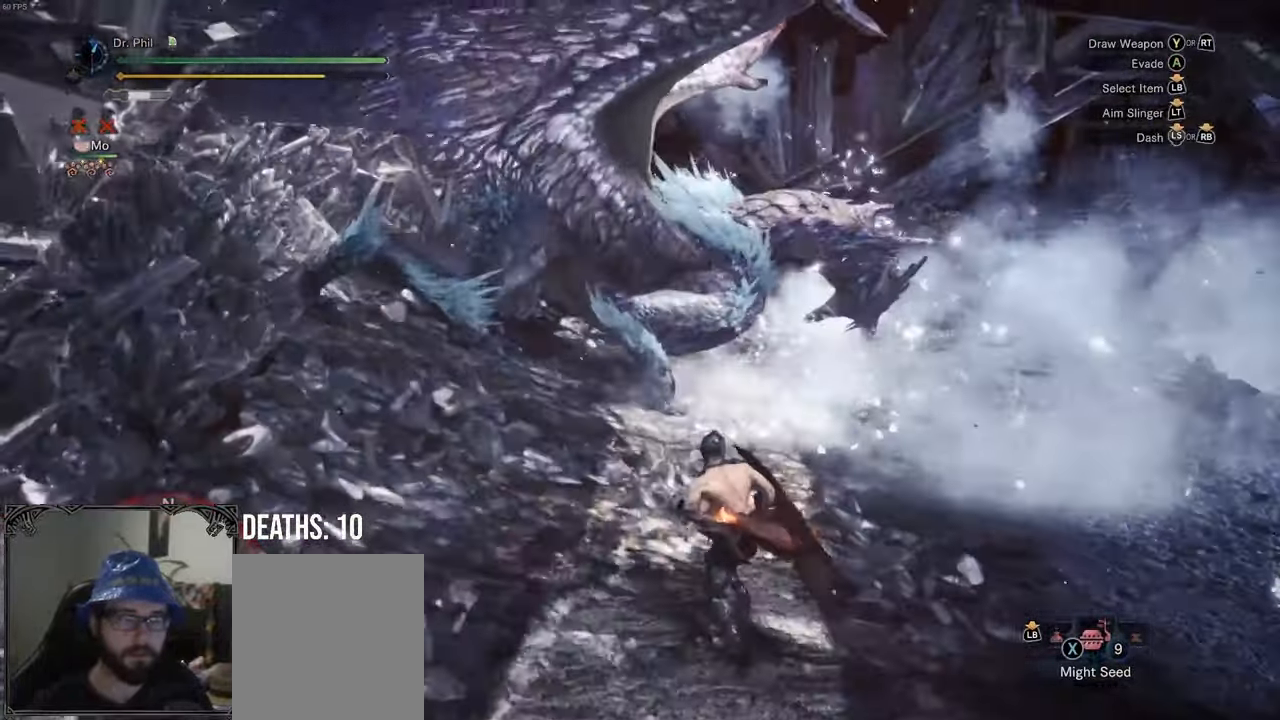
{"buttons": [], "left_stick": "up-right", "right_stick": "center", "button_events": [[283, "Y", "down"], [383, "Y", "up"]]}
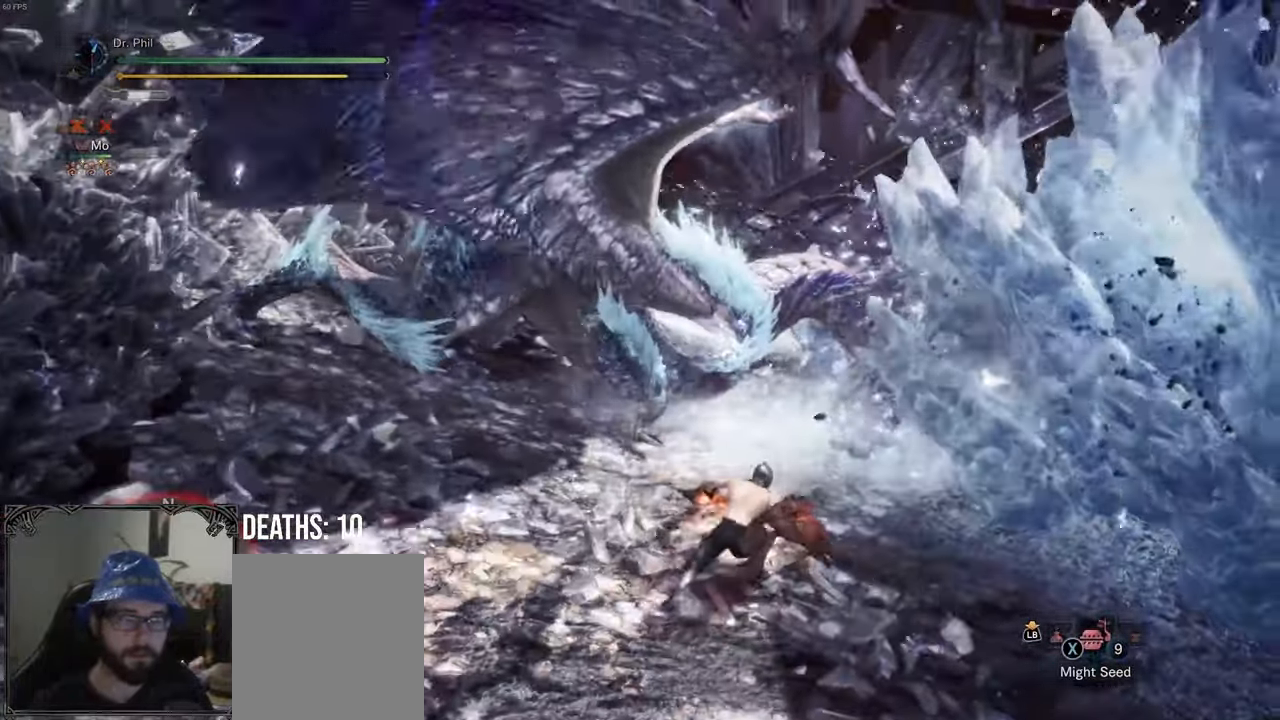
{"buttons": [], "left_stick": "center", "right_stick": "center", "button_events": []}
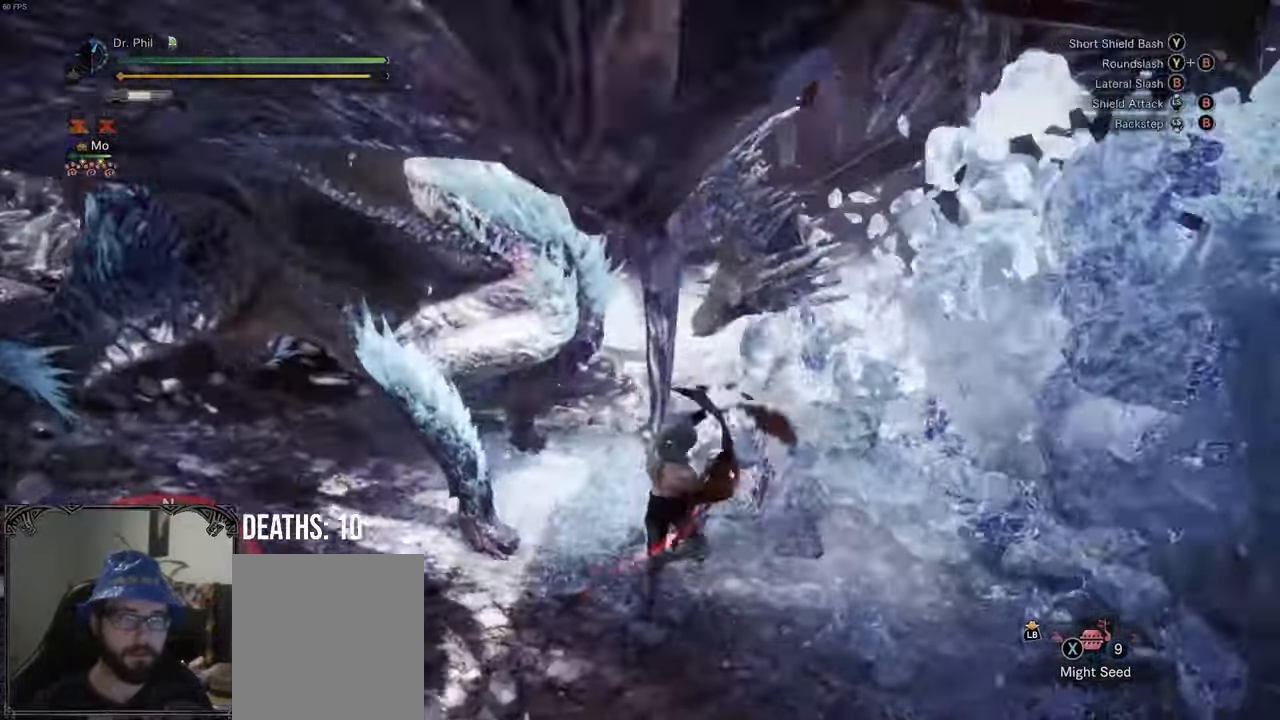
{"buttons": [], "left_stick": "center", "right_stick": "center", "button_events": [[100, "B", "down"], [183, "B", "up"], [250, "B", "down"], [333, "B", "up"], [400, "B", "down"], [500, "B", "up"]]}
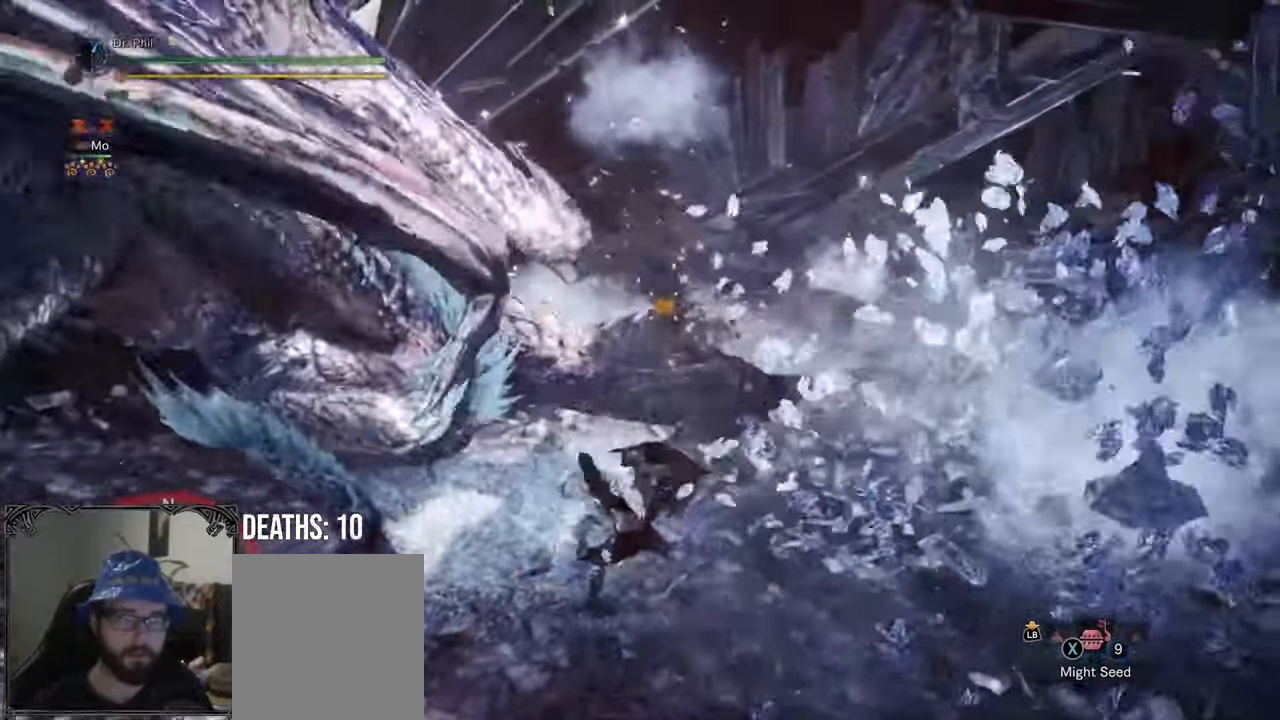
{"buttons": [], "left_stick": "center", "right_stick": "center", "button_events": [[83, "B", "down"], [167, "B", "up"], [233, "B", "down"], [317, "B", "up"], [400, "B", "down"], [483, "B", "up"]]}
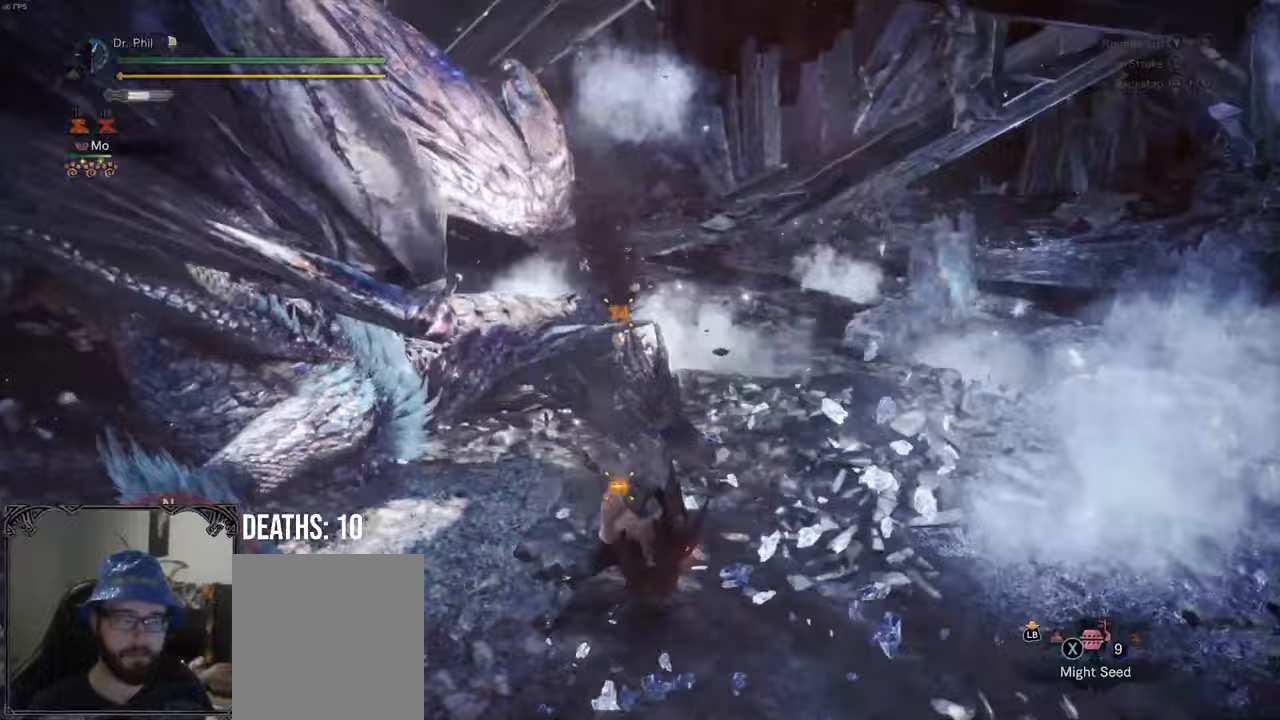
{"buttons": [], "left_stick": "center", "right_stick": "center", "button_events": [[67, "B", "down"], [150, "B", "up"], [233, "B", "down"], [317, "B", "up"], [383, "B", "down"], [483, "B", "up"]]}
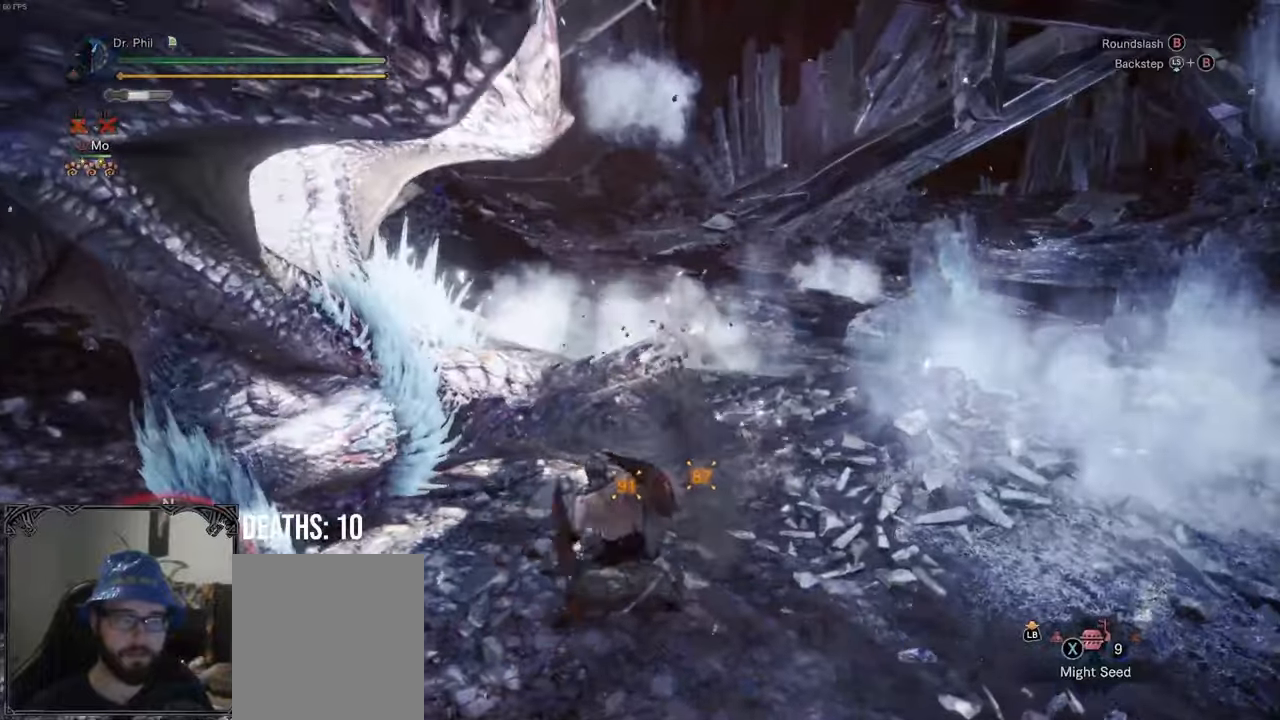
{"buttons": [], "left_stick": "center", "right_stick": "left", "button_events": []}
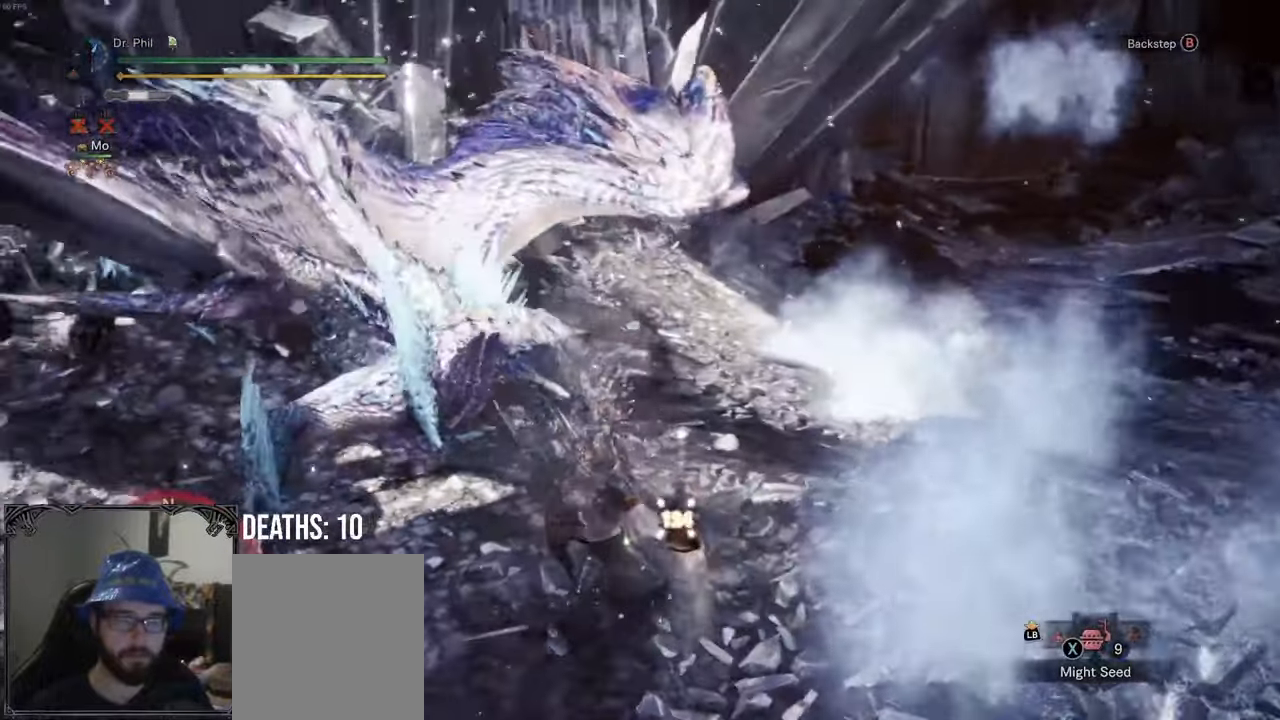
{"buttons": [], "left_stick": "center", "right_stick": "center", "button_events": []}
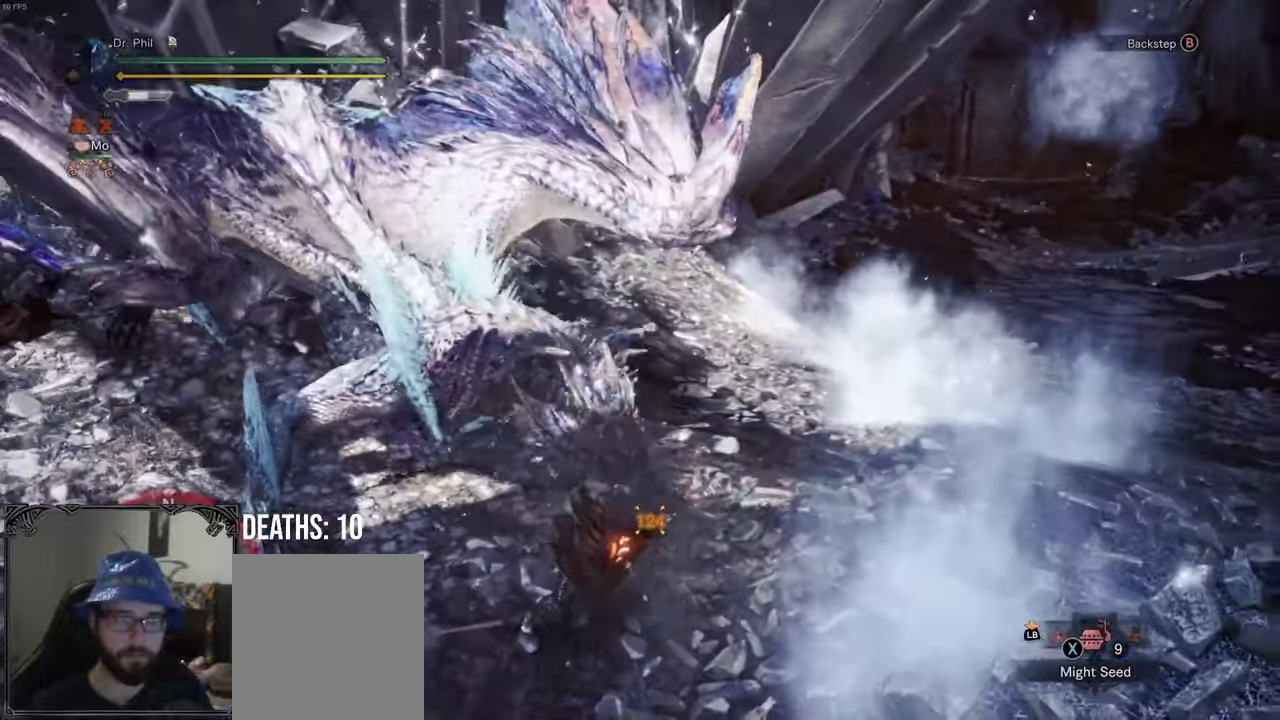
{"buttons": [], "left_stick": "down", "right_stick": "center", "button_events": []}
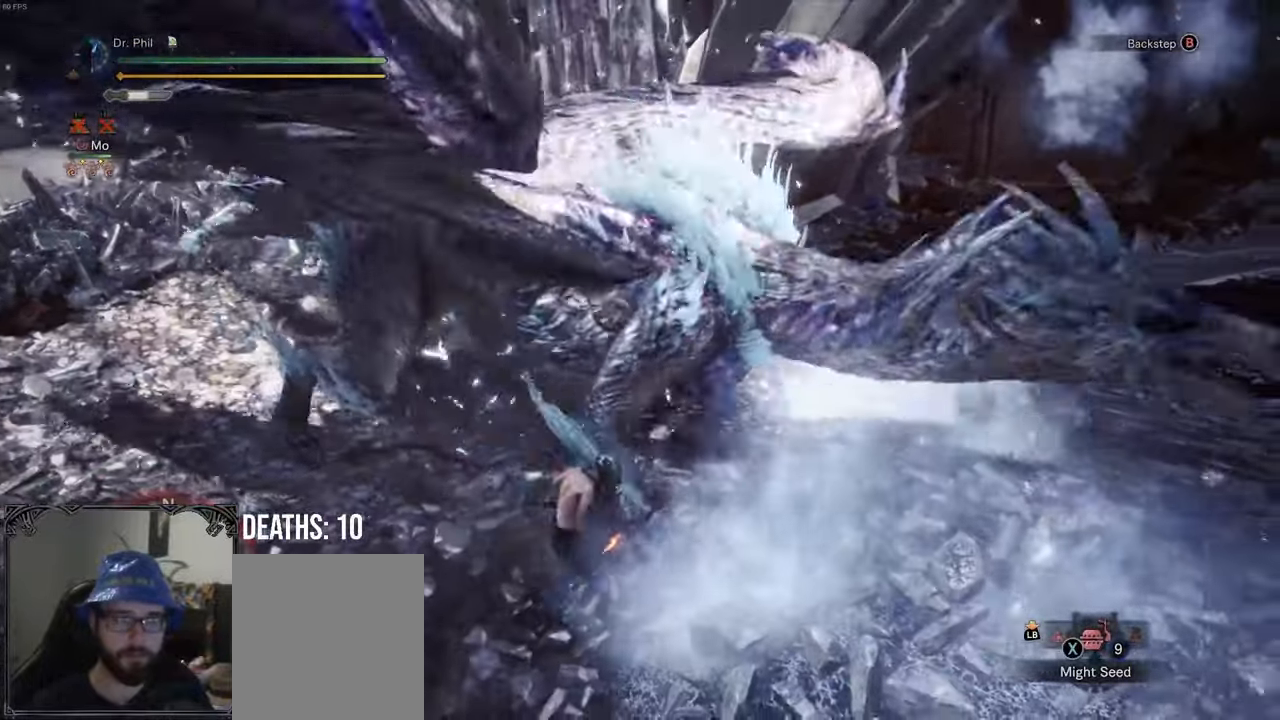
{"buttons": [], "left_stick": "center", "right_stick": "right", "button_events": [[33, "A", "down"], [117, "A", "up"]]}
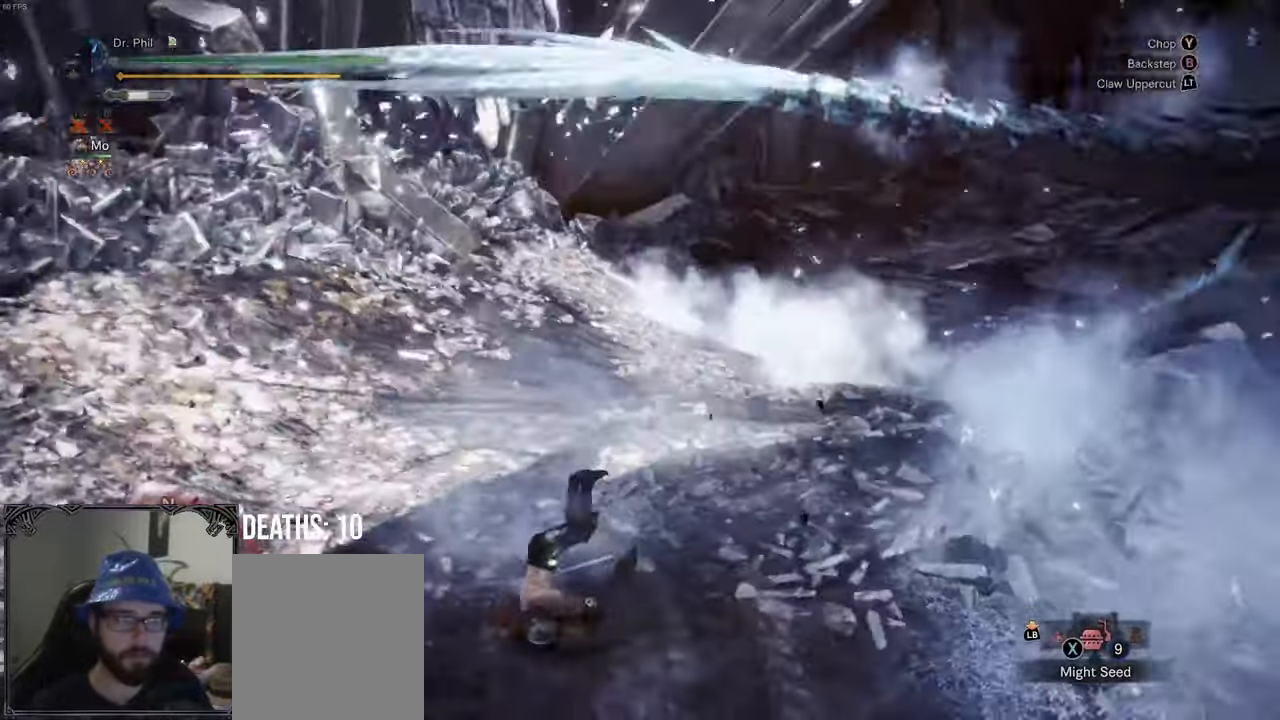
{"buttons": [], "left_stick": "right", "right_stick": "center", "button_events": []}
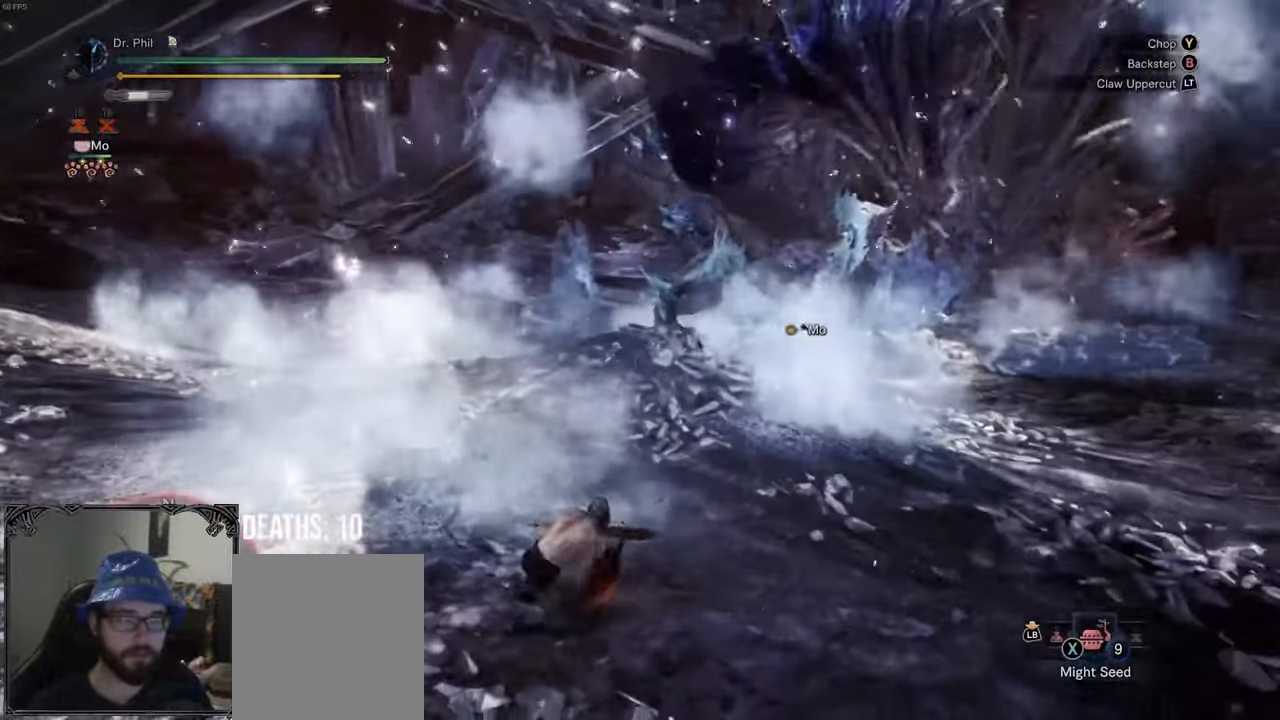
{"buttons": ["R1"], "left_stick": "up-right", "right_stick": "center", "button_events": [[367, "R1", "down"]]}
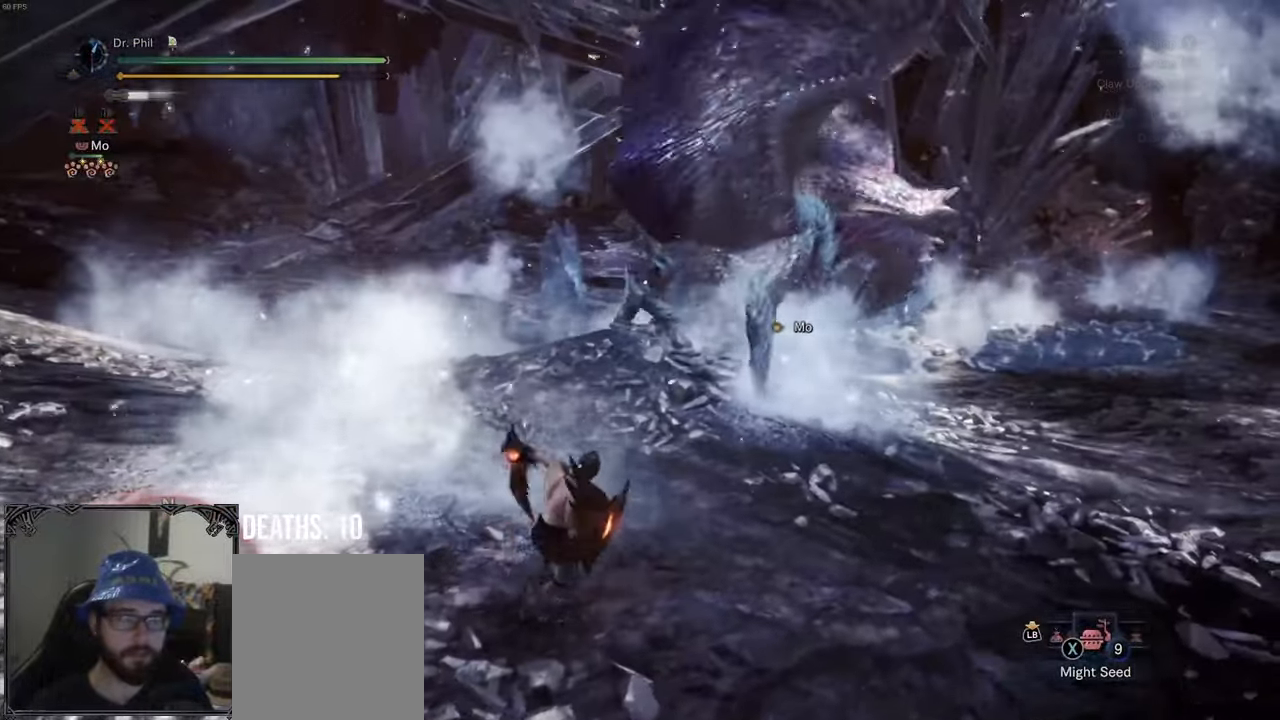
{"buttons": ["R1"], "left_stick": "up-right", "right_stick": "center", "button_events": []}
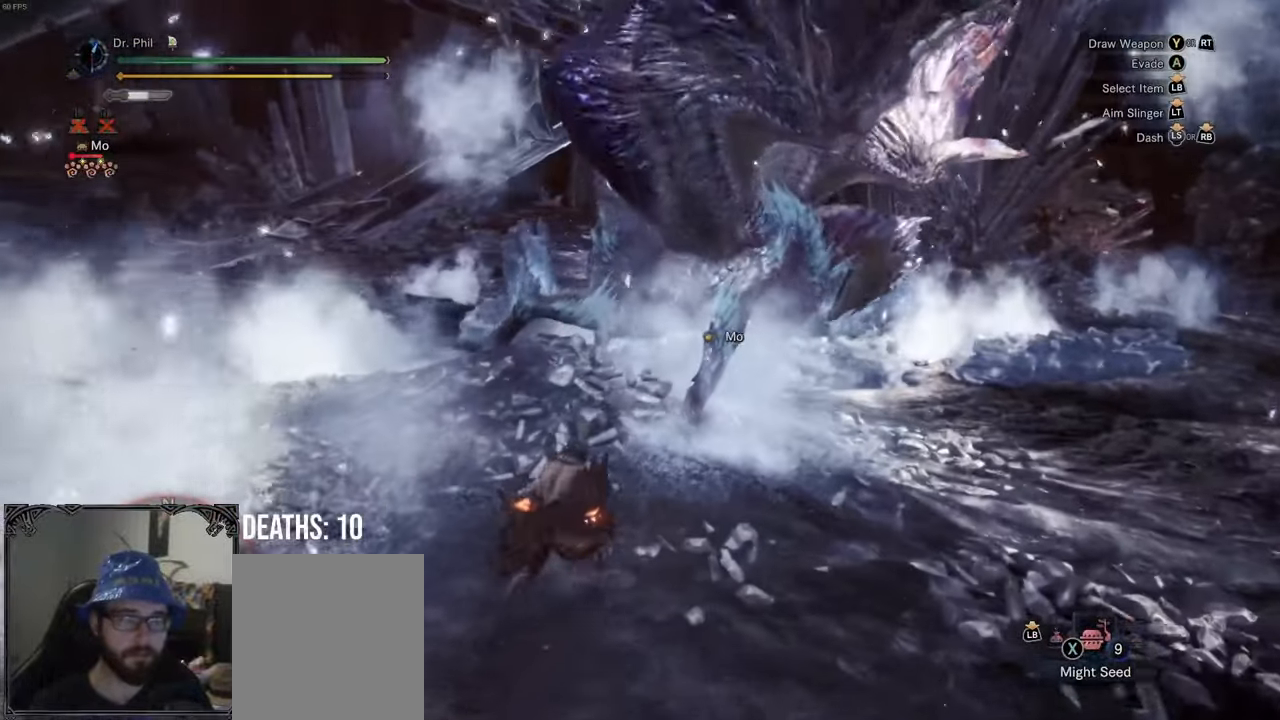
{"buttons": ["Y", "R1", "R2"], "left_stick": "up", "right_stick": "center", "button_events": [[483, "R2", "down"], [500, "Y", "down"]]}
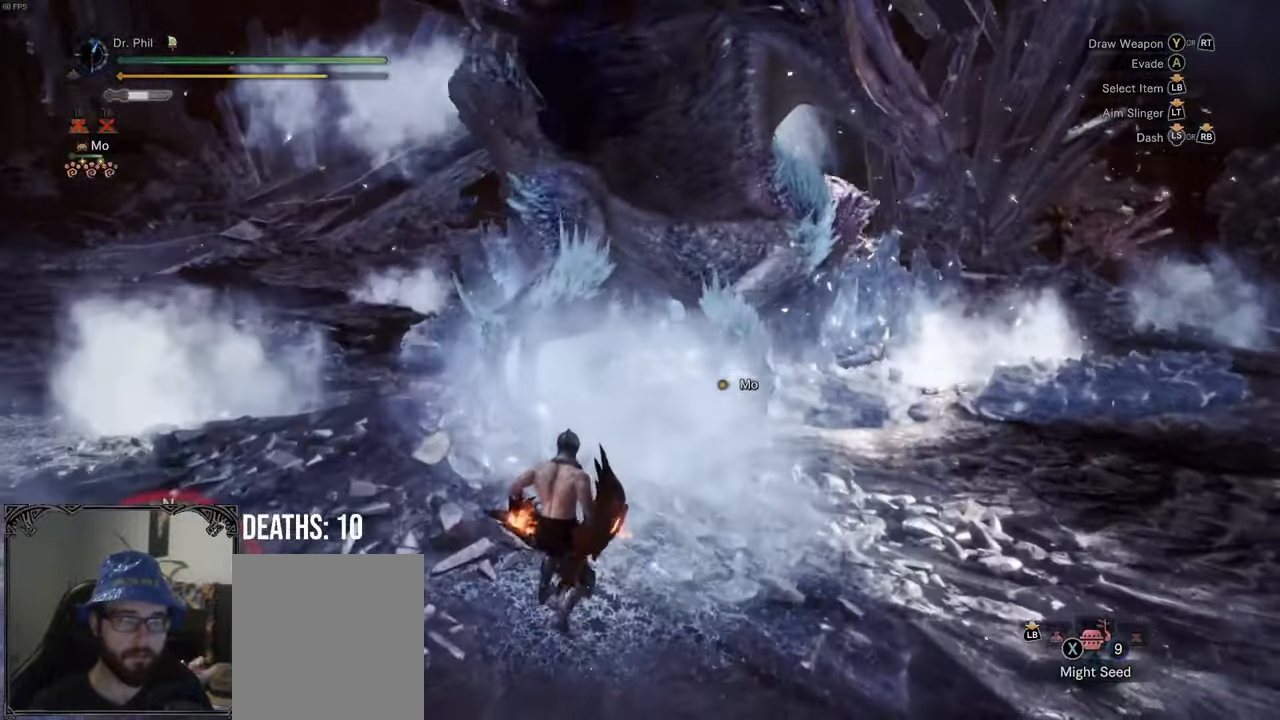
{"buttons": [], "left_stick": "center", "right_stick": "center", "button_events": [[50, "R1", "up"], [100, "Y", "up"], [150, "R2", "up"], [367, "B", "down"], [433, "B", "up"]]}
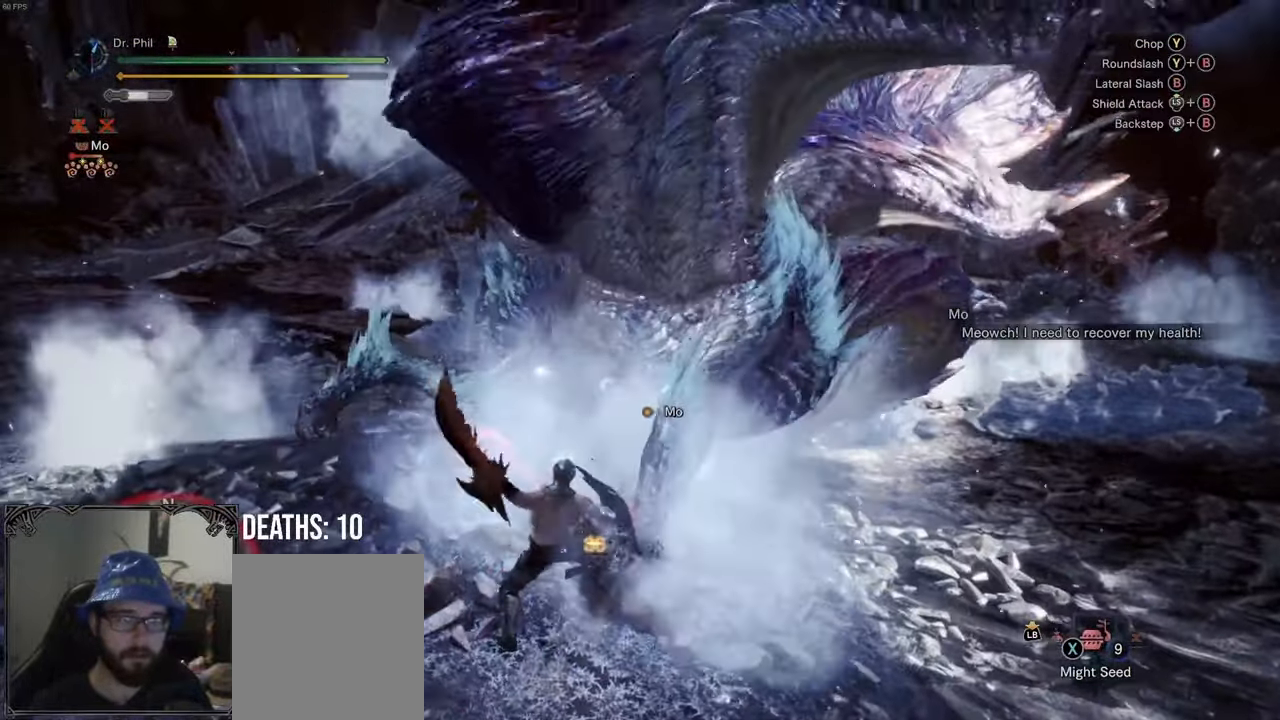
{"buttons": ["B"], "left_stick": "center", "right_stick": "center", "button_events": [[17, "B", "down"], [100, "B", "up"], [167, "B", "down"], [267, "B", "up"], [350, "B", "down"], [433, "B", "up"], [500, "B", "down"]]}
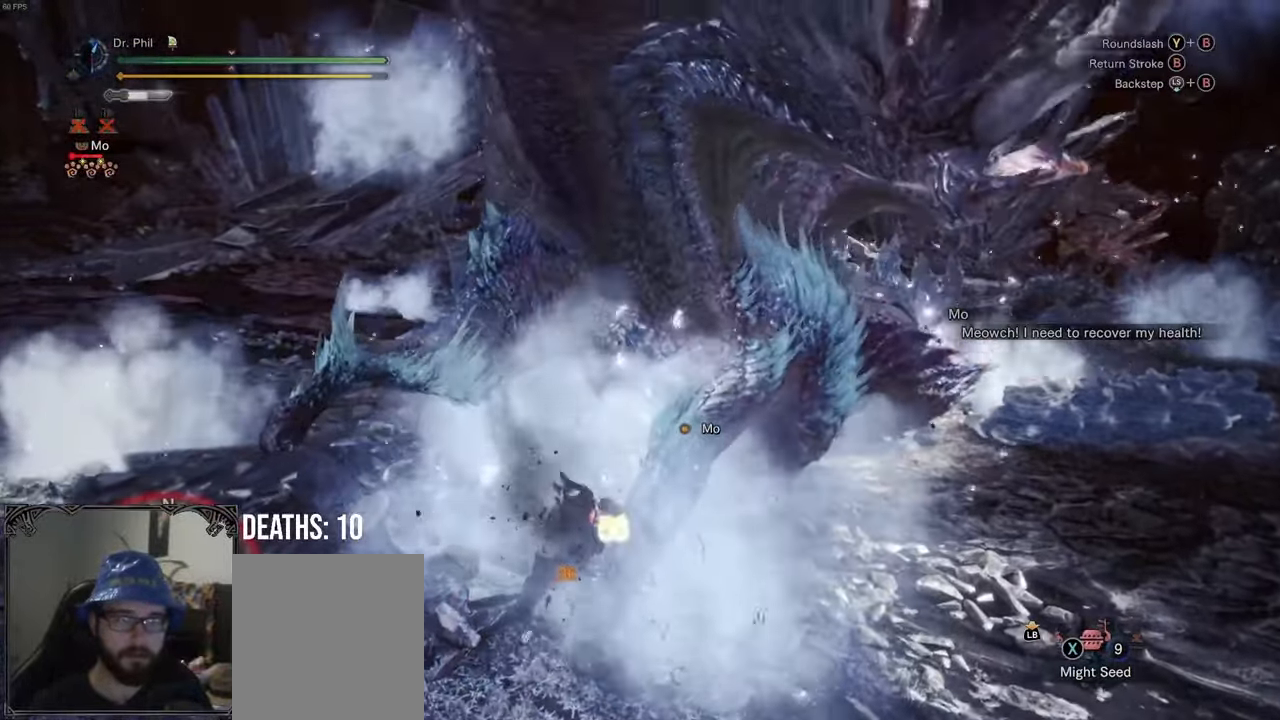
{"buttons": [], "left_stick": "center", "right_stick": "center", "button_events": [[100, "B", "up"], [167, "B", "down"], [250, "B", "up"]]}
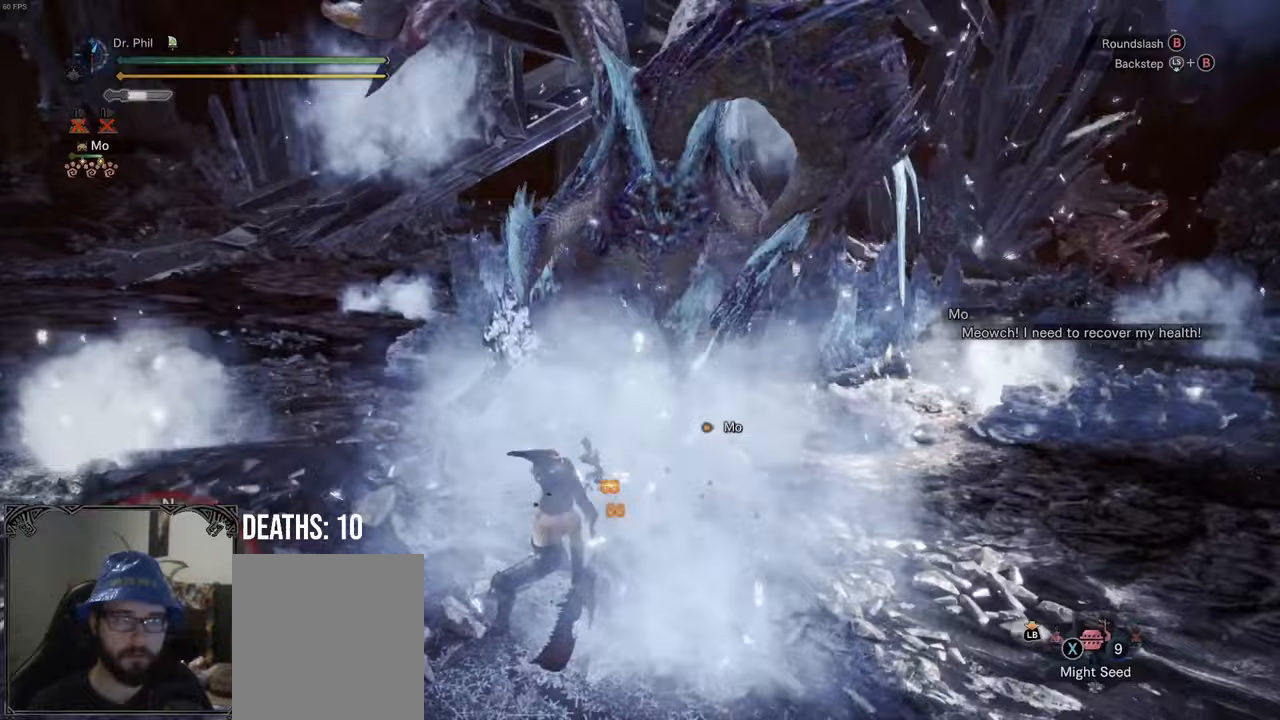
{"buttons": [], "left_stick": "left", "right_stick": "center", "button_events": [[317, "B", "down"], [383, "B", "up"]]}
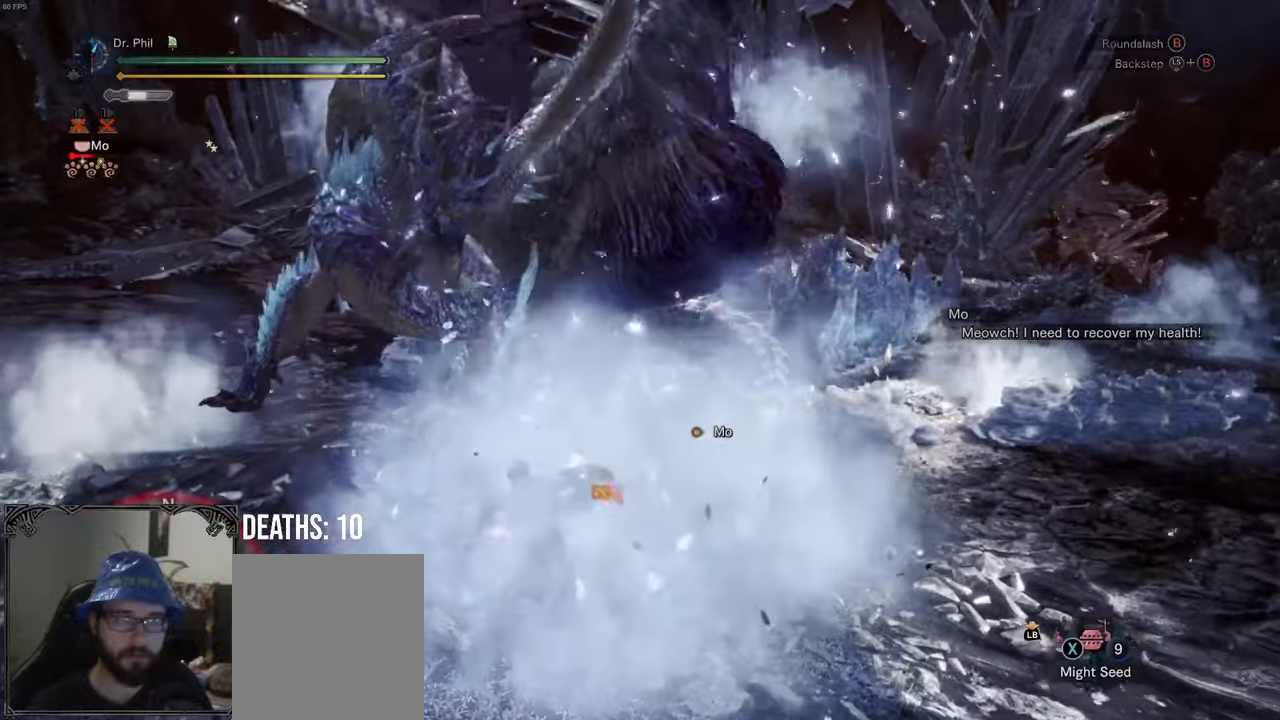
{"buttons": [], "left_stick": "left", "right_stick": "center", "button_events": []}
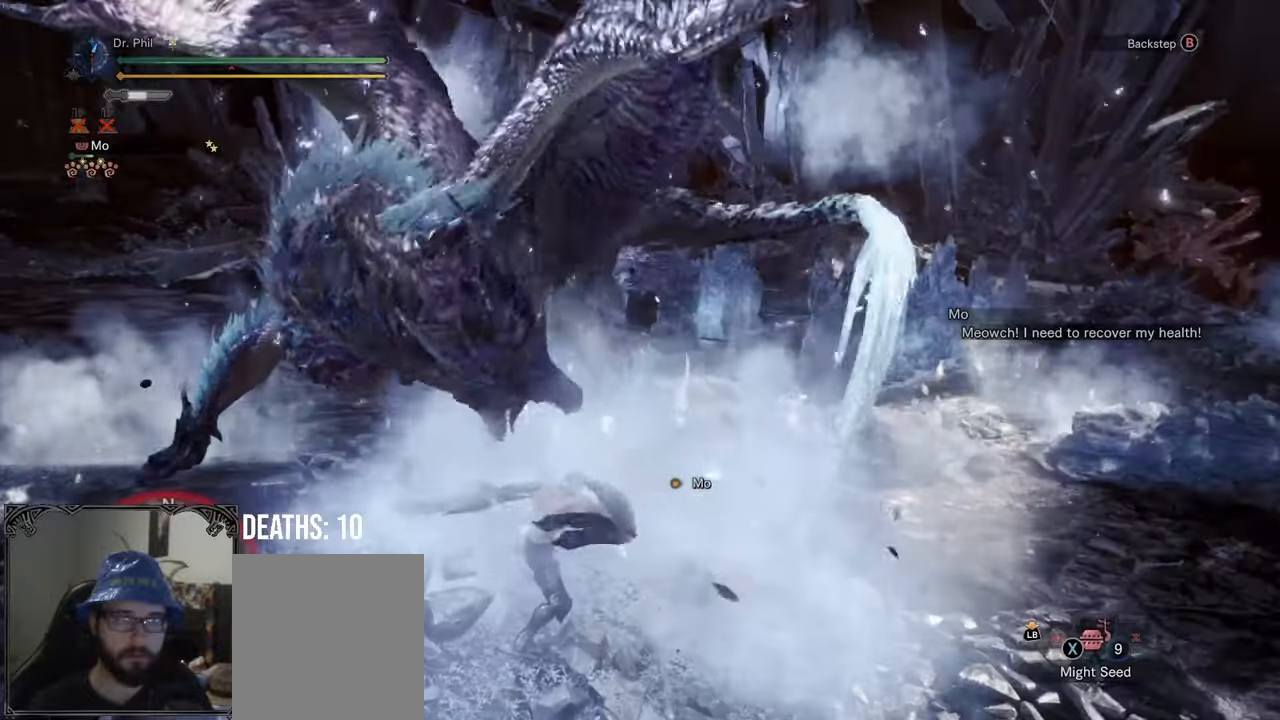
{"buttons": [], "left_stick": "center", "right_stick": "center", "button_events": [[150, "Y", "down"], [250, "Y", "up"]]}
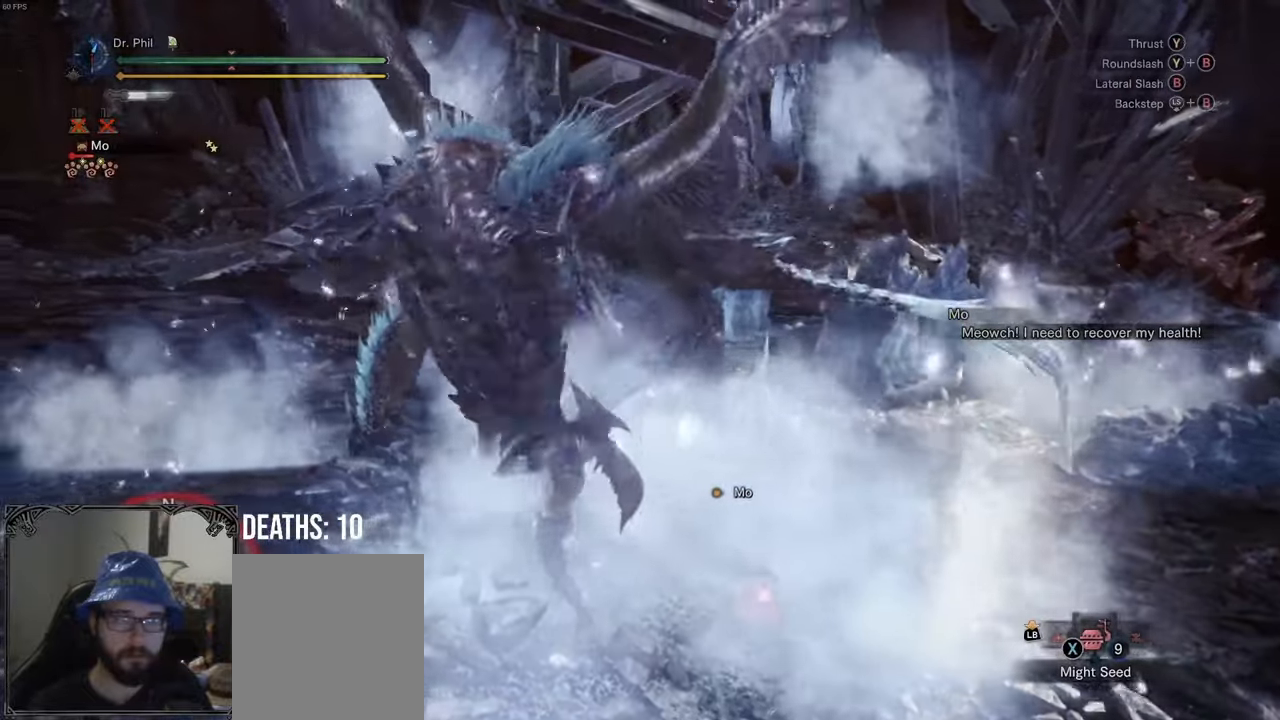
{"buttons": [], "left_stick": "center", "right_stick": "center", "button_events": [[417, "A", "down"], [500, "A", "up"]]}
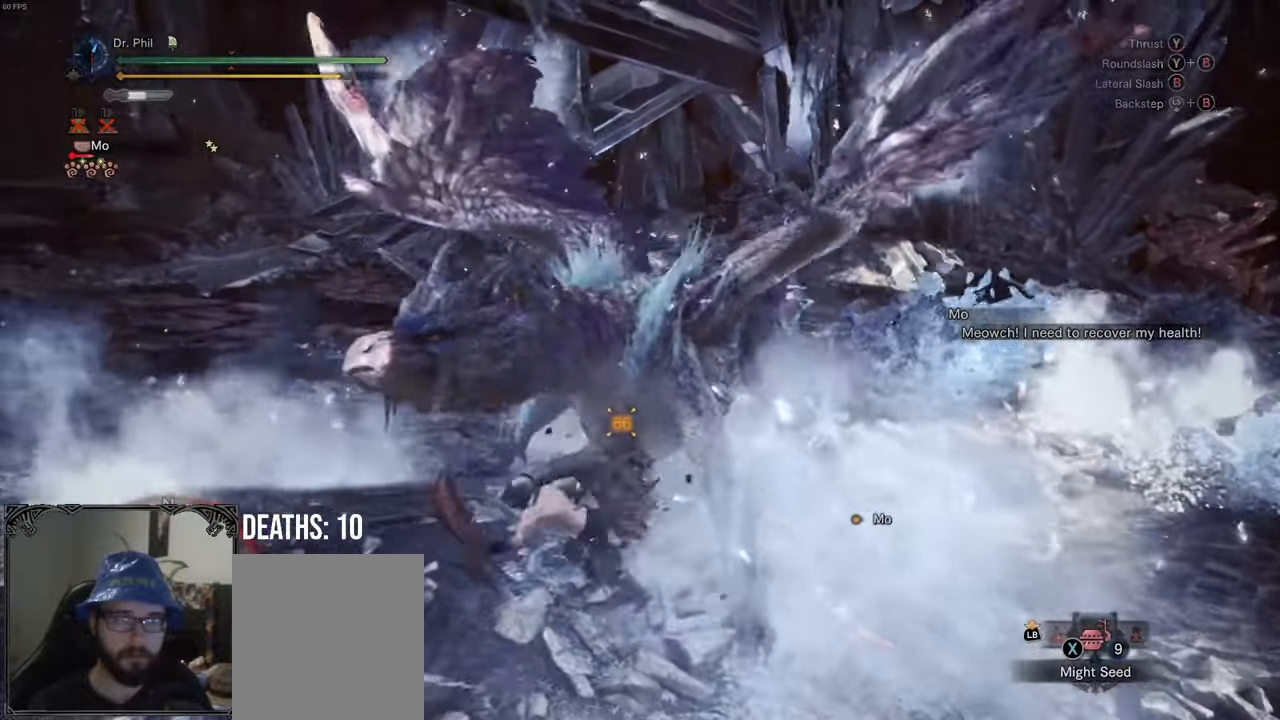
{"buttons": [], "left_stick": "left", "right_stick": "down-right", "button_events": []}
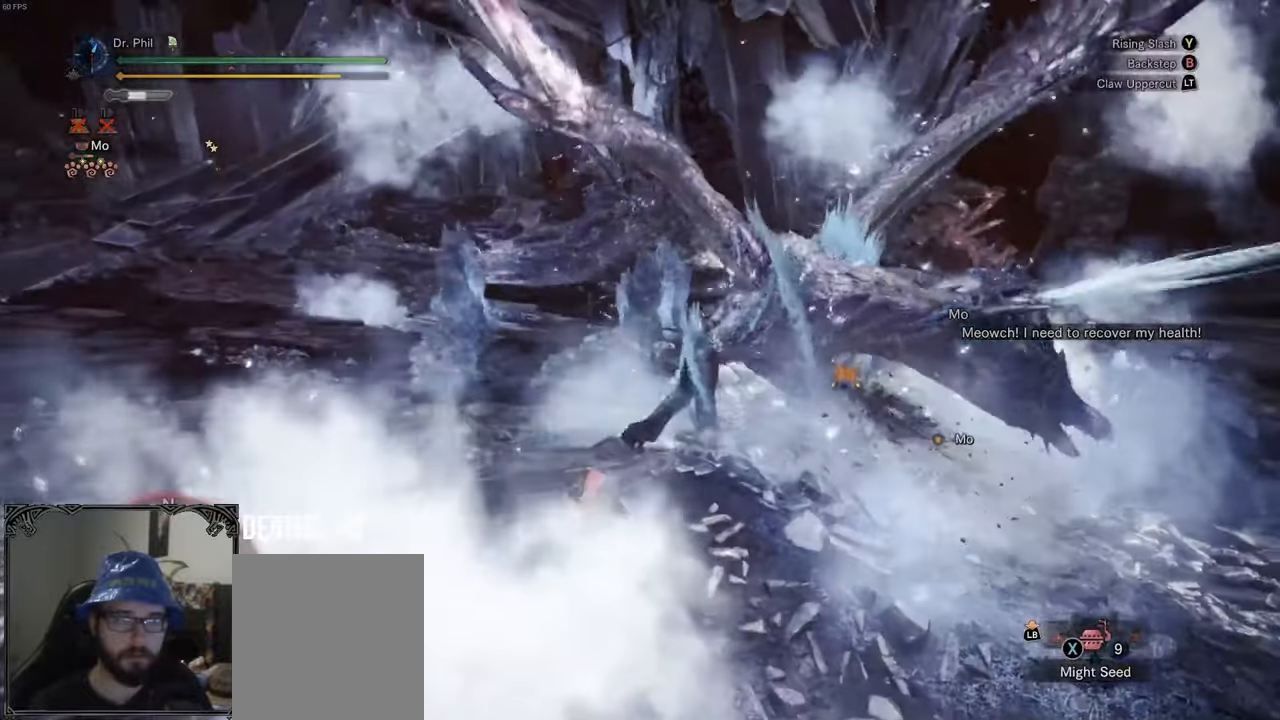
{"buttons": [], "left_stick": "up-left", "right_stick": "center", "button_events": []}
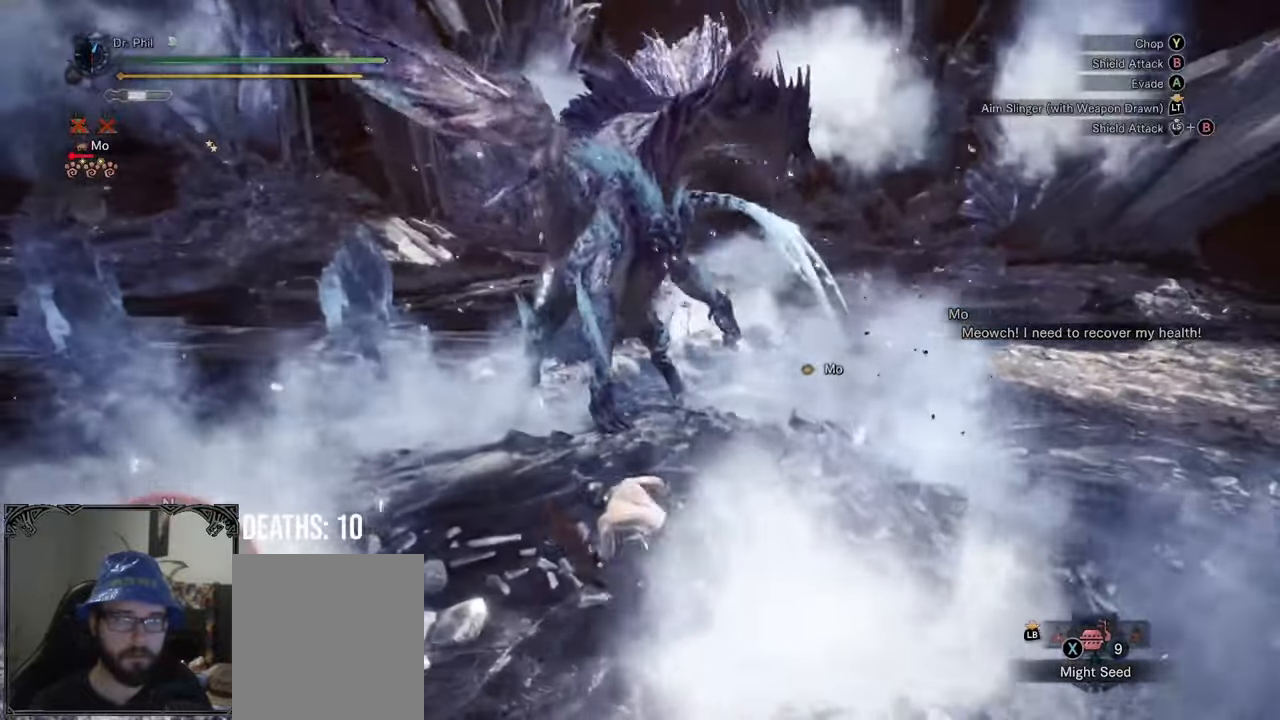
{"buttons": [], "left_stick": "up-left", "right_stick": "center", "button_events": []}
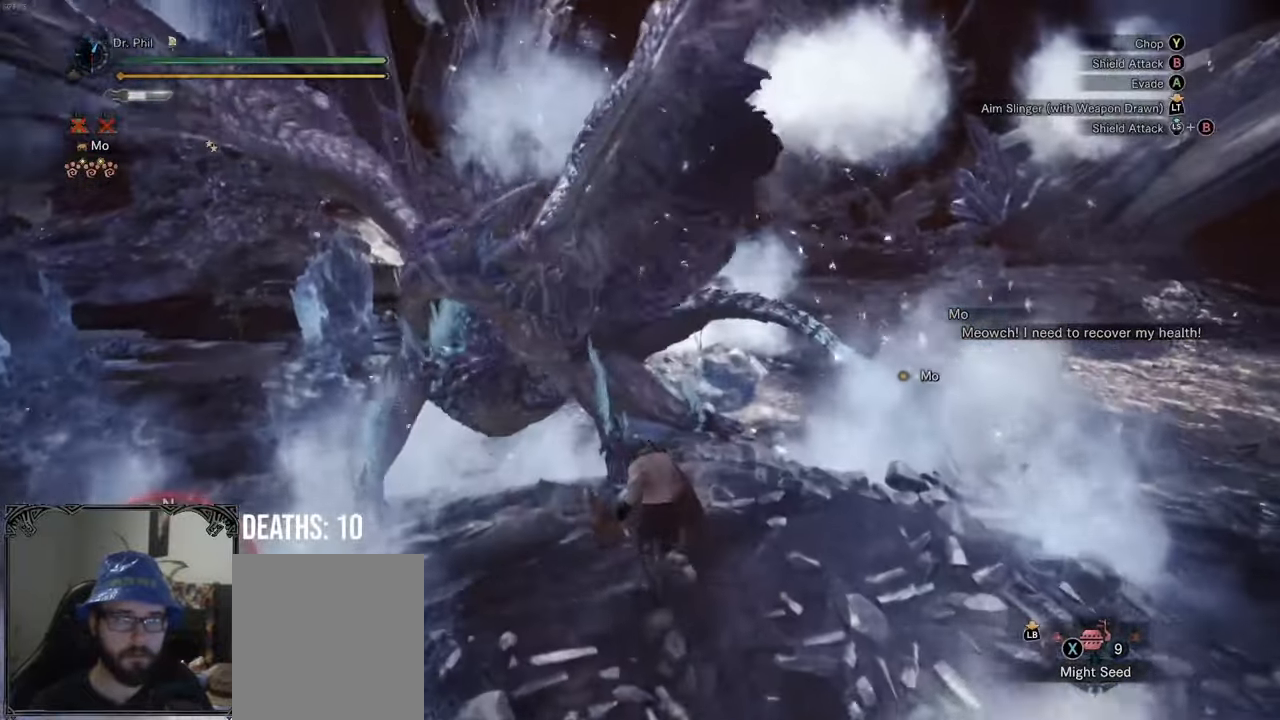
{"buttons": [], "left_stick": "center", "right_stick": "center", "button_events": [[267, "Y", "down"], [367, "Y", "up"]]}
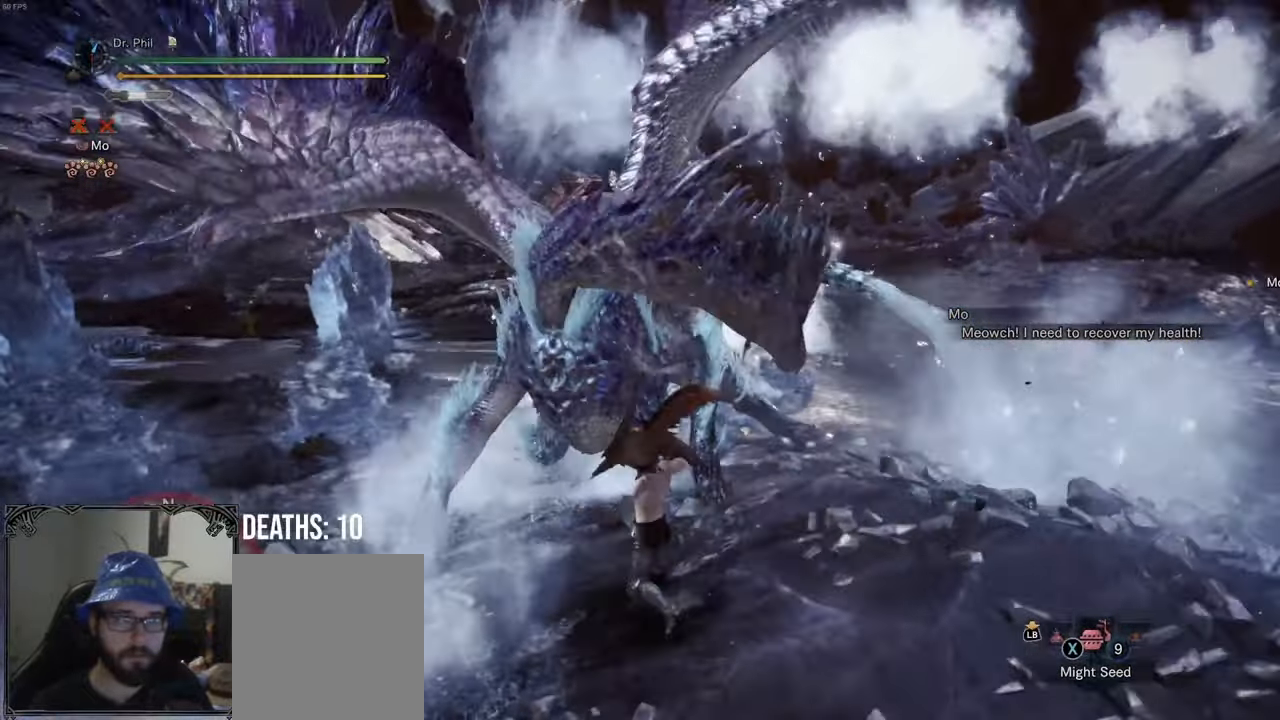
{"buttons": [], "left_stick": "center", "right_stick": "right", "button_events": []}
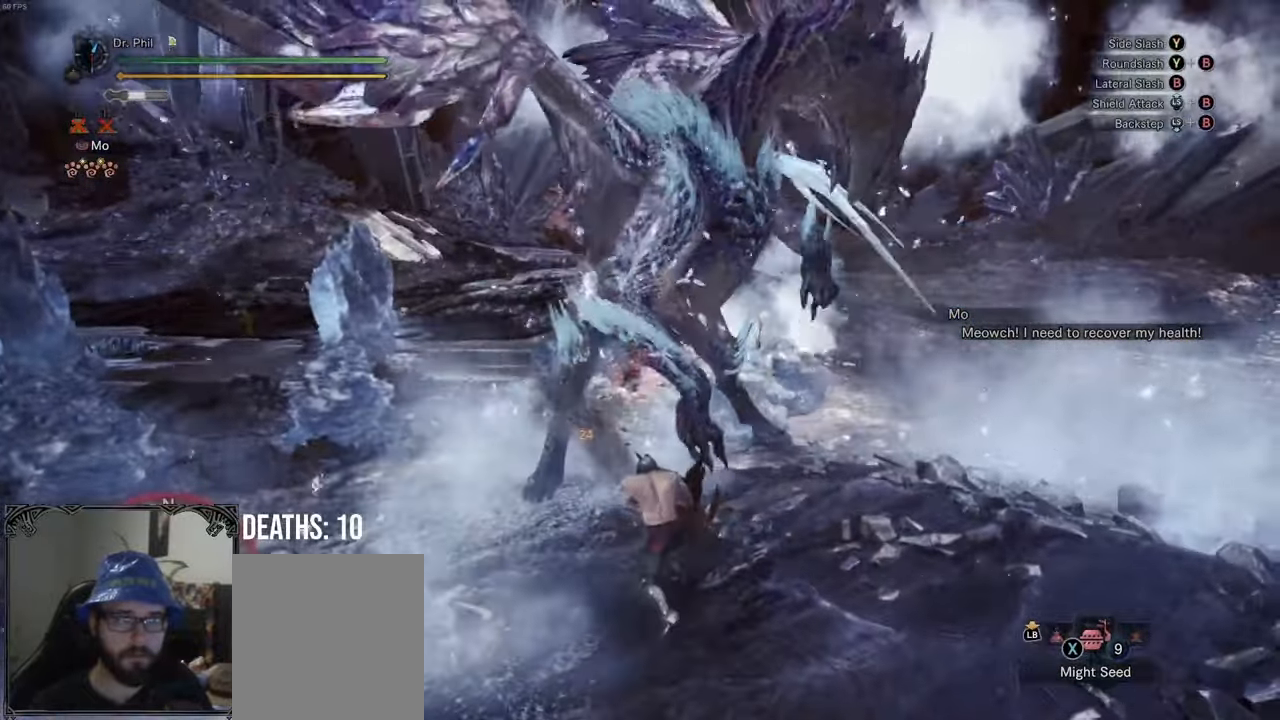
{"buttons": ["Y"], "left_stick": "up", "right_stick": "center", "button_events": [[500, "Y", "down"]]}
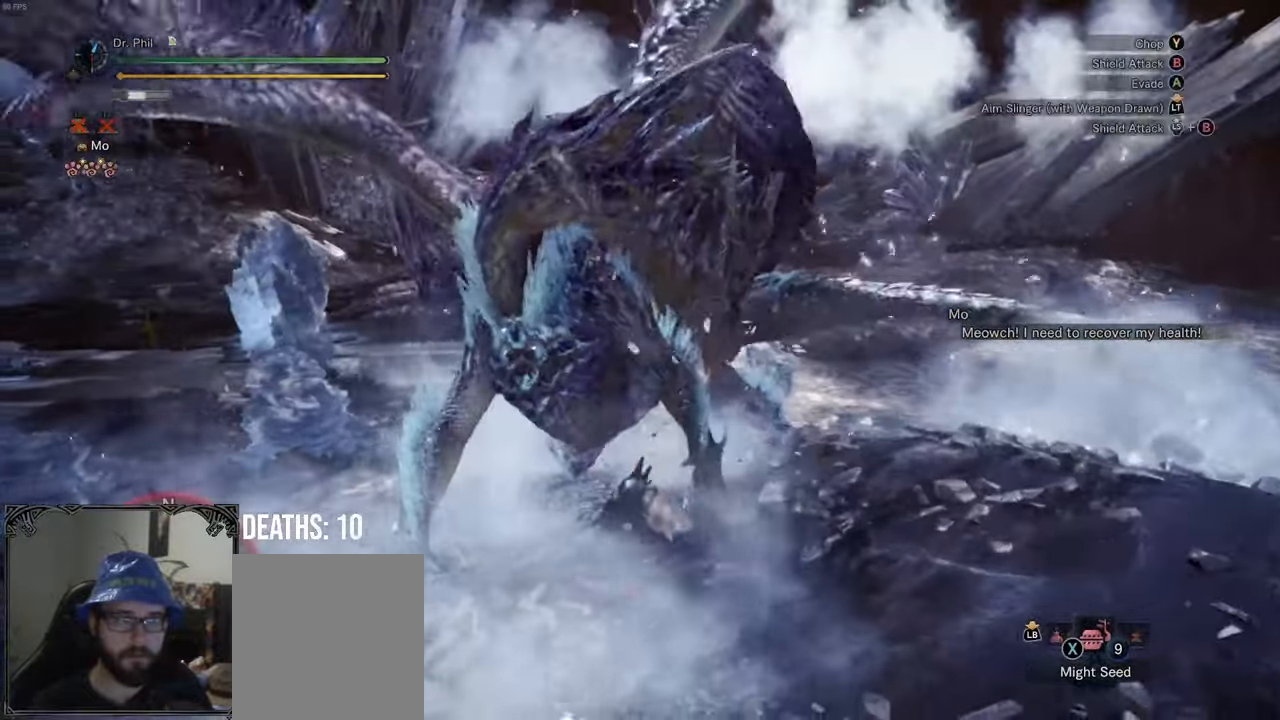
{"buttons": [], "left_stick": "center", "right_stick": "right", "button_events": [[100, "Y", "up"]]}
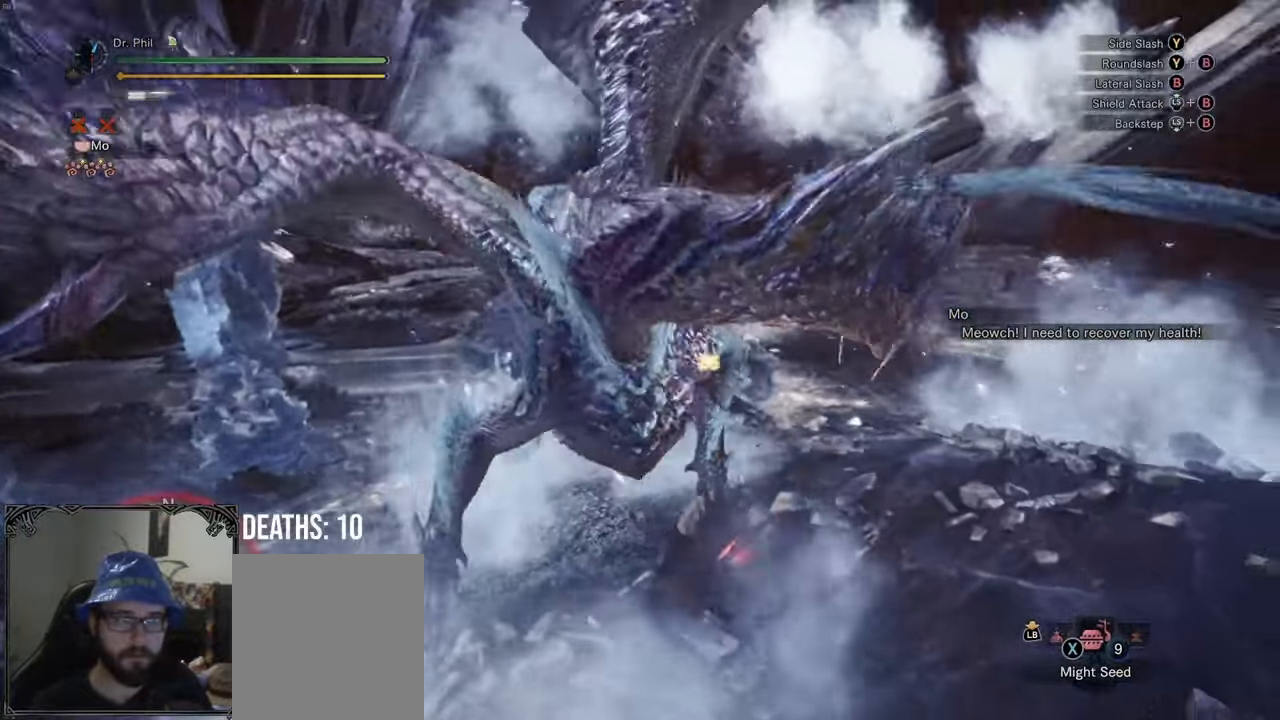
{"buttons": [], "left_stick": "down", "right_stick": "center", "button_events": []}